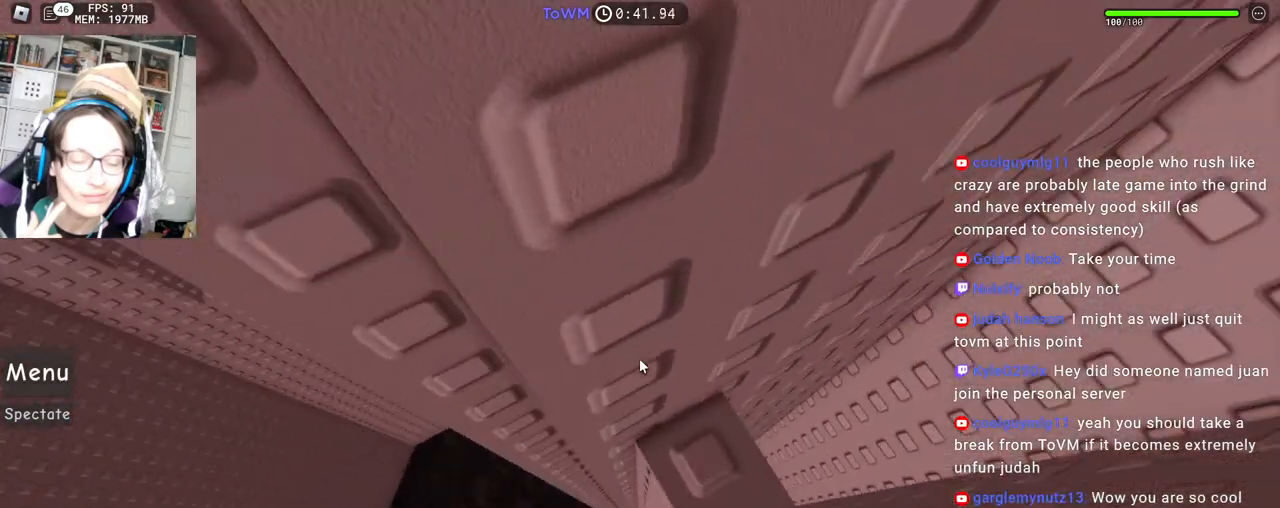
Gameplay with keyboard and mouse; each line is a JSON object with the keys and mouse buttons held at the frame after it. "events" lists presses ("down") and releases ("up") of "a", "ctrl", "d", "e", "q", "s", "shift", "space", "w", "mouse_left", "mouse_wheel", "mouse_right", "mouse_mb4" and "mouse_mb5" between this image and that frame as [ms after this image, input, new state], when the widget could be followed in between. "mouse_left", "mouse_wheel", "mouse_right", "mouse_mb4", "mouse_mb5" = the "left", "wheel", "right", "mb4", "mb5" buttons of the "mouse" list. No other keys are recorded. Fast repeated clicks can show as one long hold. "wheel" means that the mouse wheel is clicked or scrolled. Mouse movement is not recorded.
{"keys": ["a"], "mouse": ["right"], "events": [[167, "a", "down"], [283, "space", "down"], [350, "space", "up"]]}
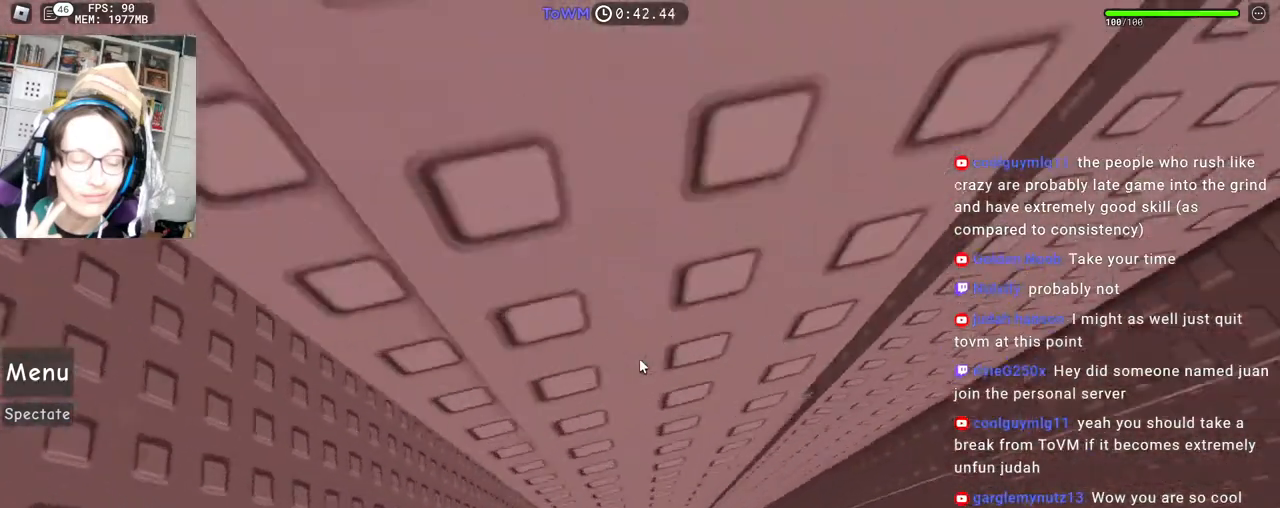
{"keys": [], "mouse": ["right"], "events": [[367, "w", "down"], [467, "a", "up"], [483, "w", "up"]]}
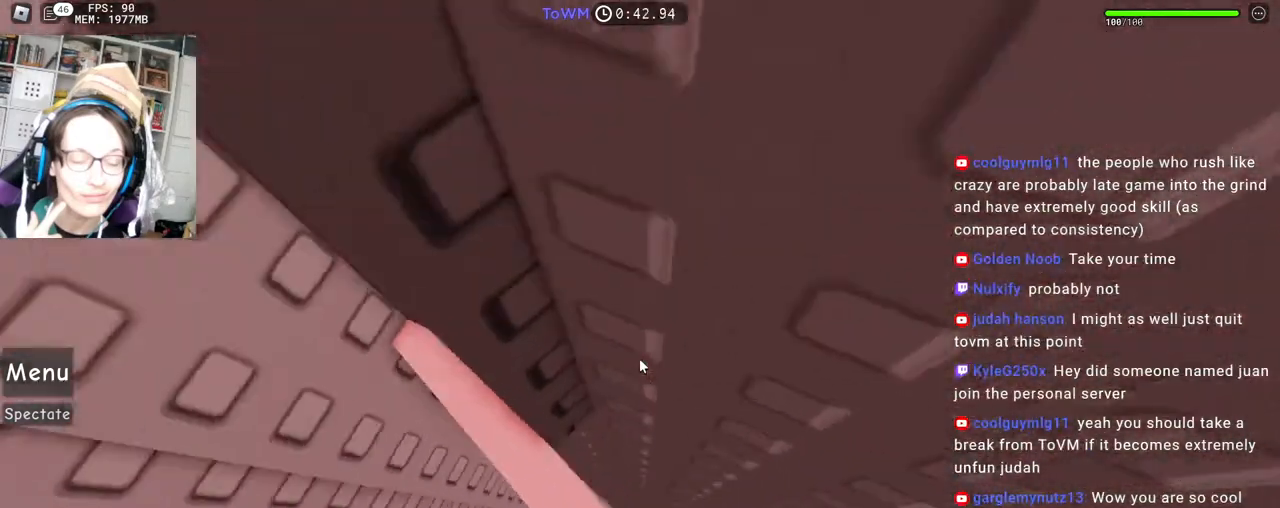
{"keys": [], "mouse": ["right"], "events": []}
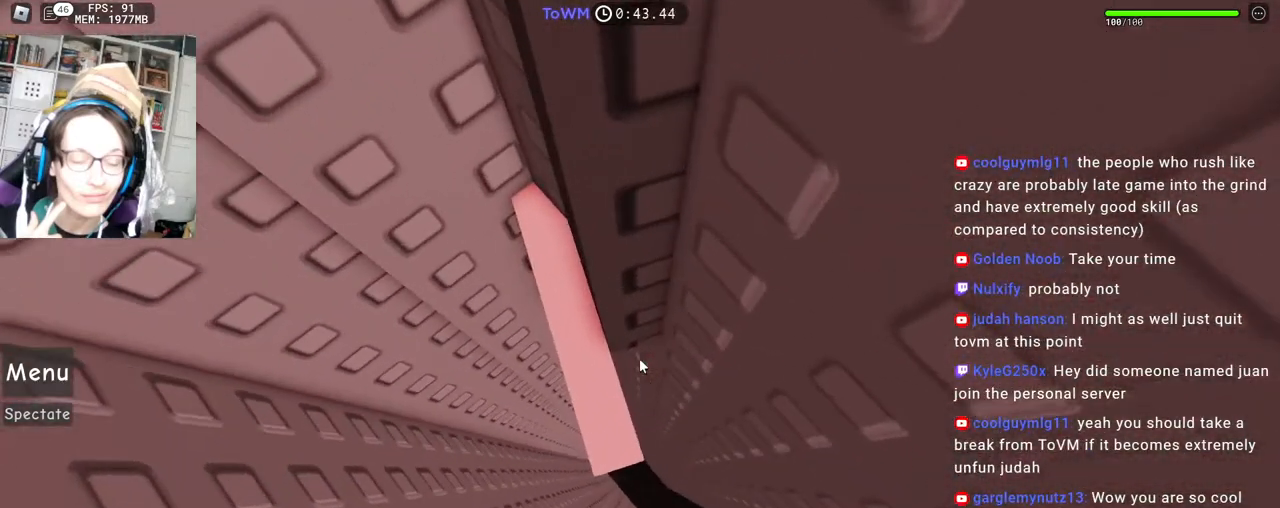
{"keys": [], "mouse": ["right"], "events": [[50, "w", "down"], [83, "w", "up"], [333, "d", "down"], [367, "d", "up"]]}
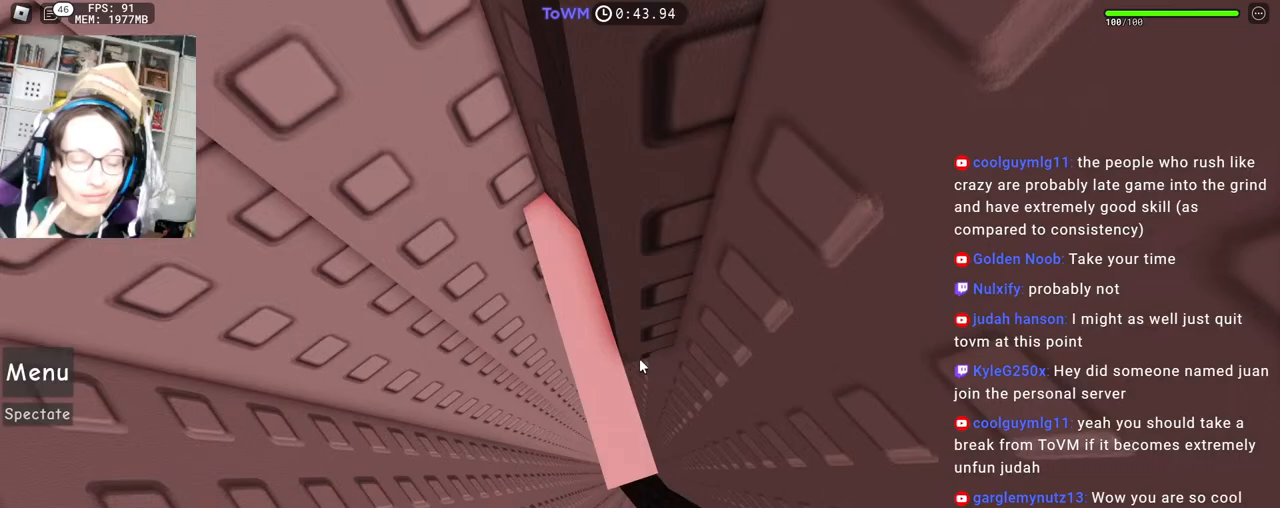
{"keys": [], "mouse": ["right"], "events": []}
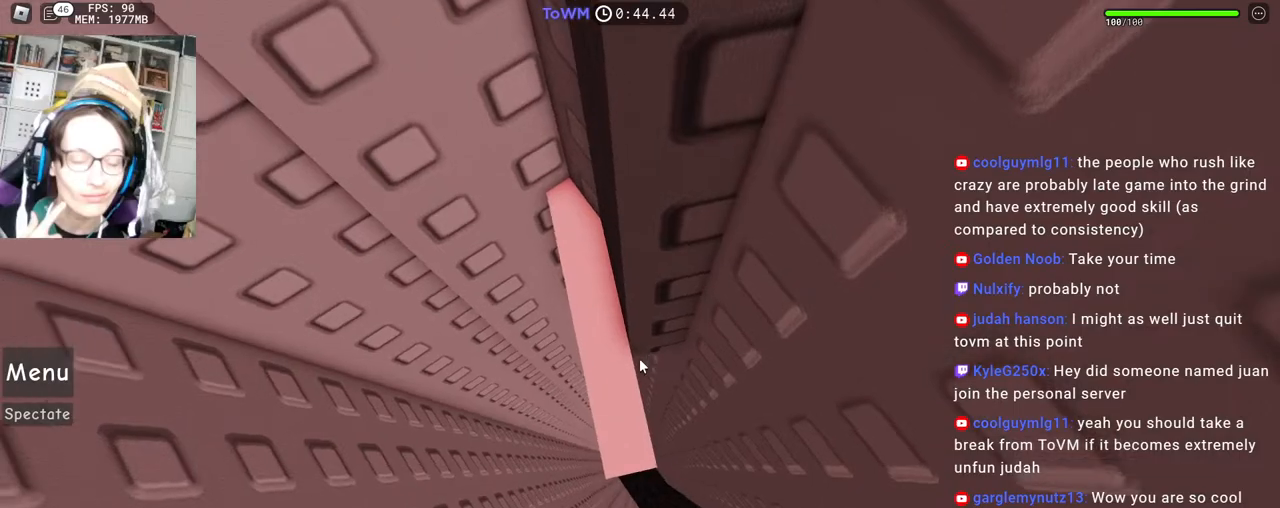
{"keys": [], "mouse": ["wheel", "right"], "events": [[33, "mouse_wheel", "down"], [83, "mouse_wheel", "up"], [367, "mouse_wheel", "down"]]}
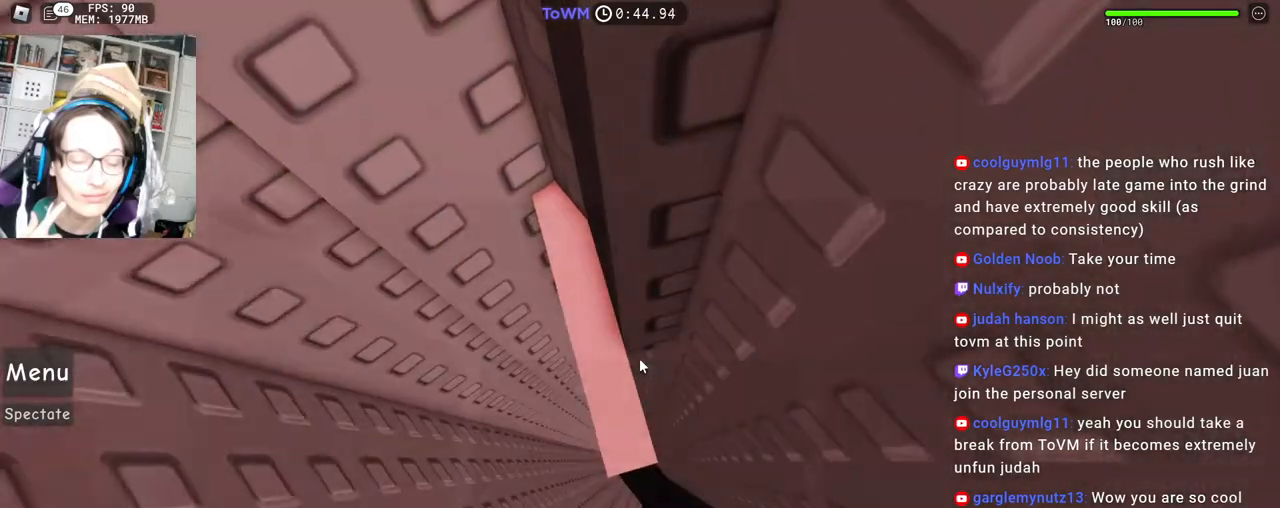
{"keys": [], "mouse": ["right"], "events": [[183, "mouse_wheel", "up"]]}
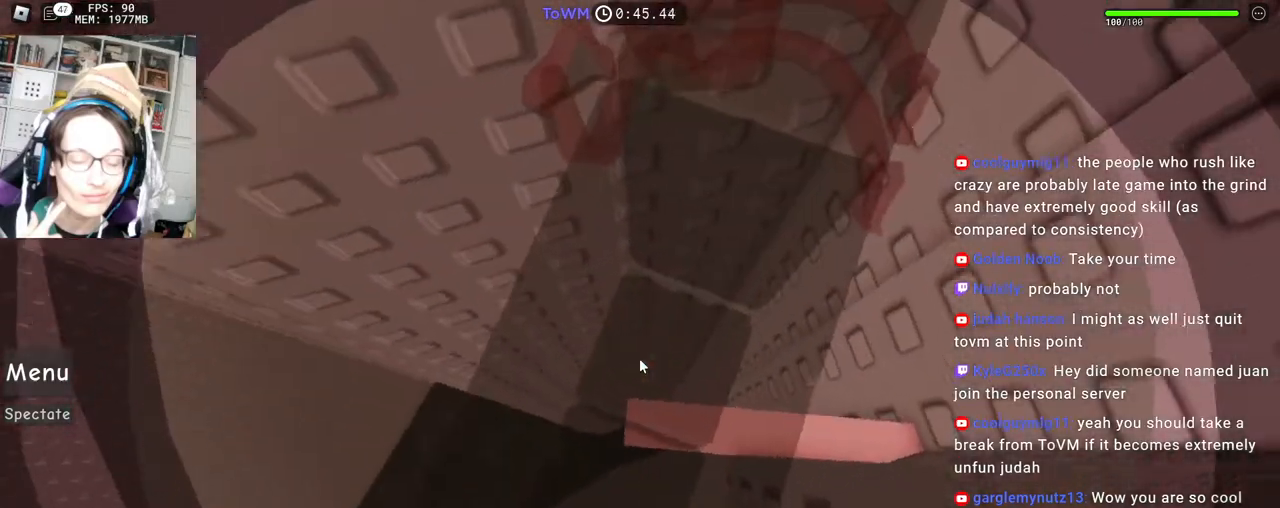
{"keys": [], "mouse": ["right"], "events": []}
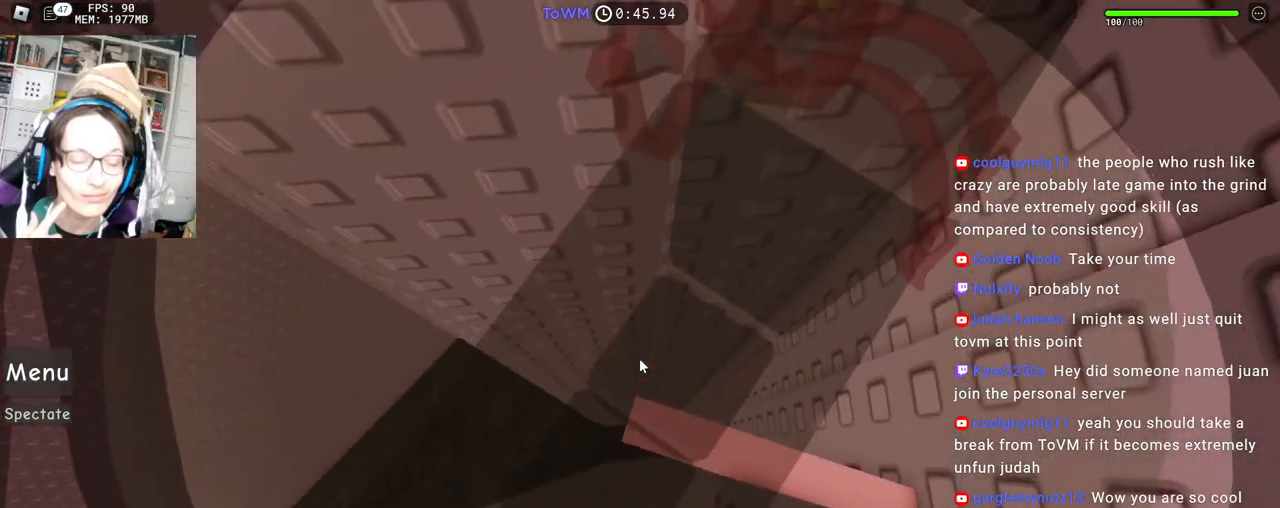
{"keys": [], "mouse": ["right"], "events": [[33, "space", "down"], [117, "space", "up"]]}
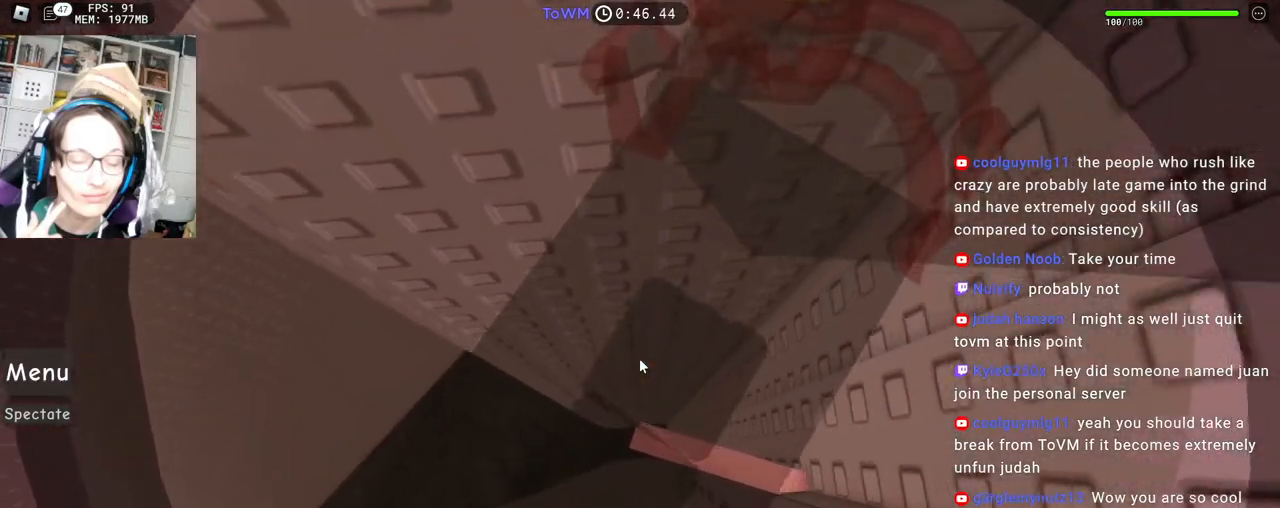
{"keys": ["a"], "mouse": ["right"], "events": [[100, "a", "down"], [250, "space", "down"], [317, "space", "up"]]}
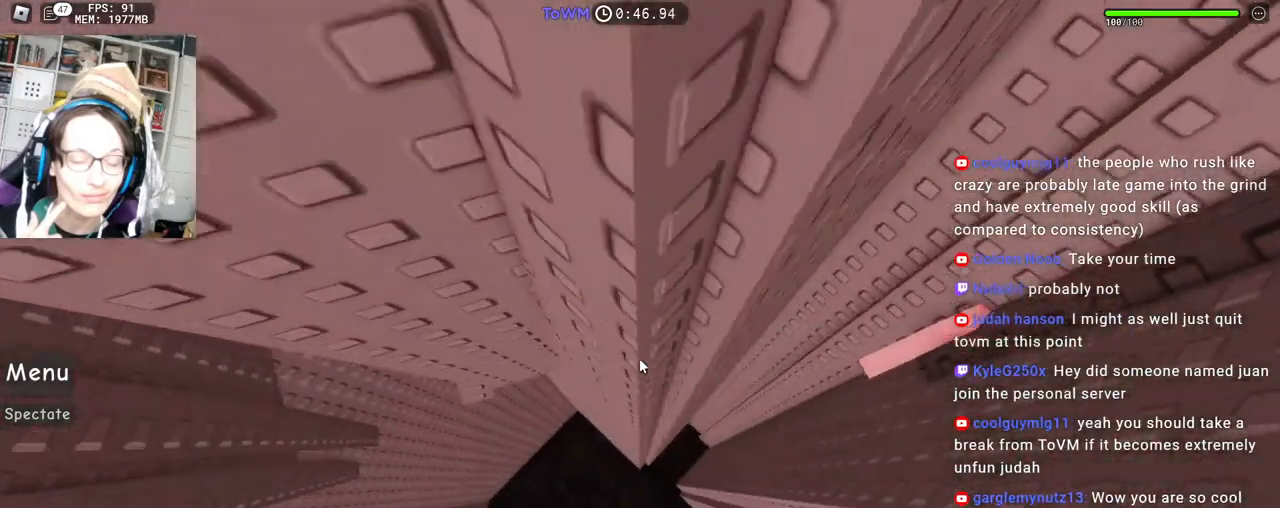
{"keys": [], "mouse": ["right"], "events": [[467, "a", "up"]]}
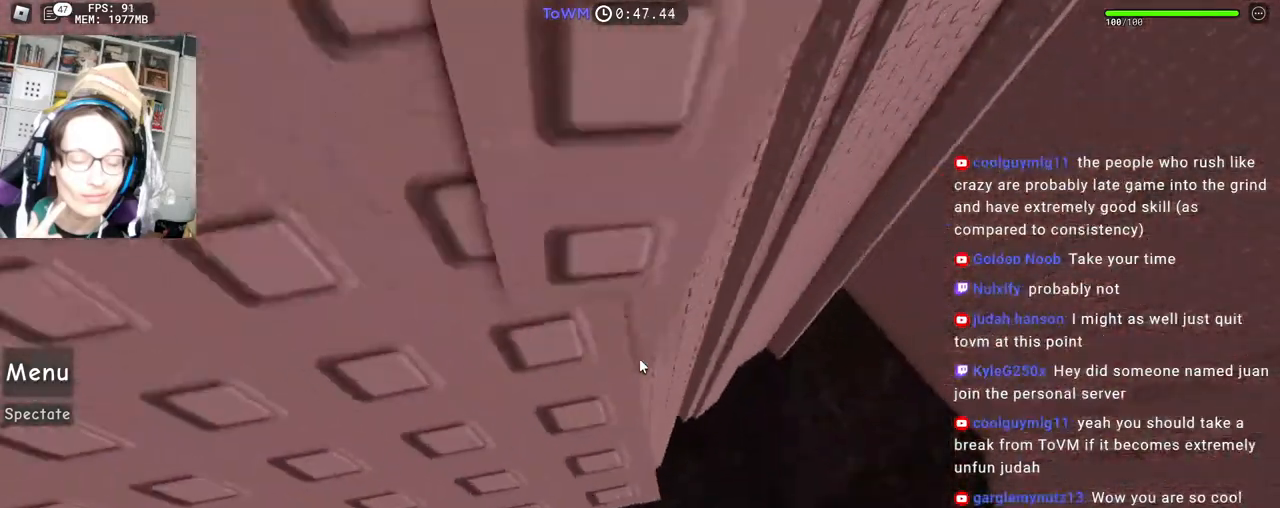
{"keys": [], "mouse": ["right"], "events": []}
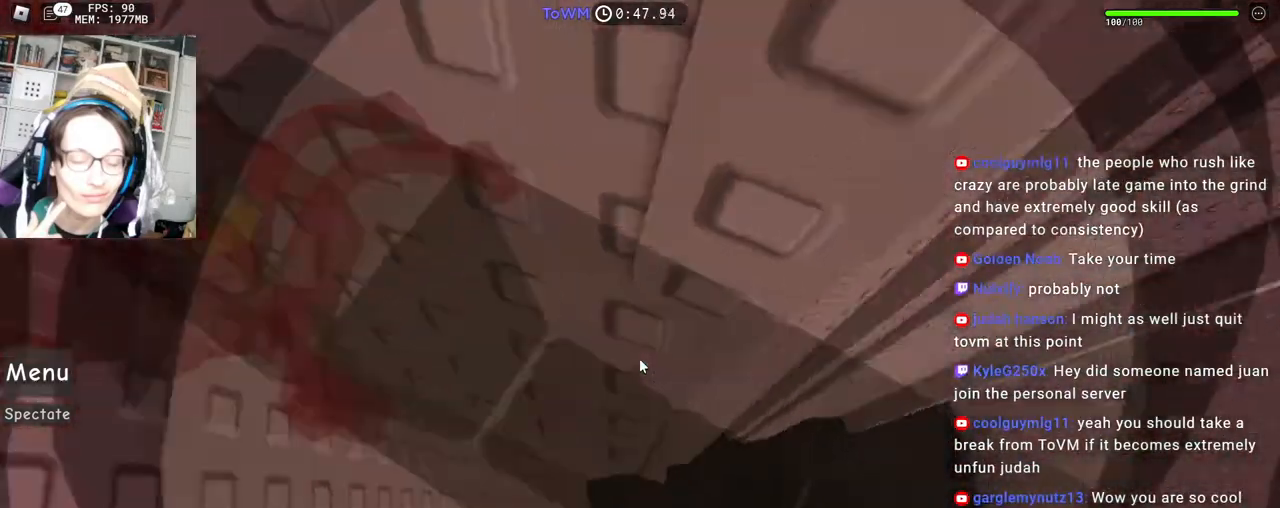
{"keys": [], "mouse": ["right"], "events": [[250, "mouse_wheel", "down"], [500, "mouse_wheel", "up"]]}
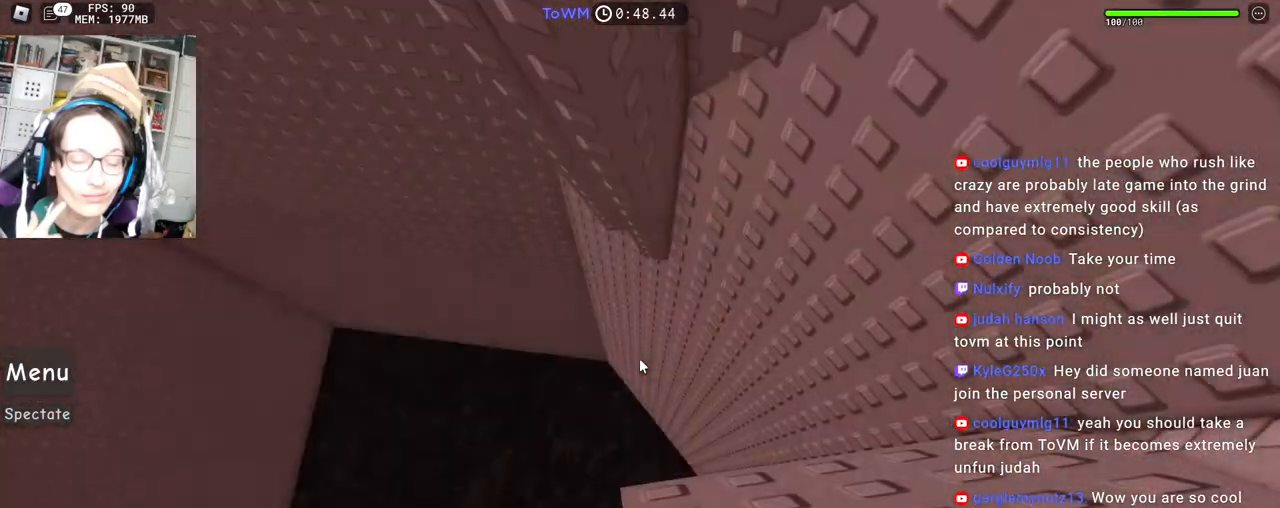
{"keys": ["w"], "mouse": ["right"], "events": [[17, "a", "down"], [150, "space", "down"], [217, "space", "up"], [350, "w", "down"], [467, "a", "up"]]}
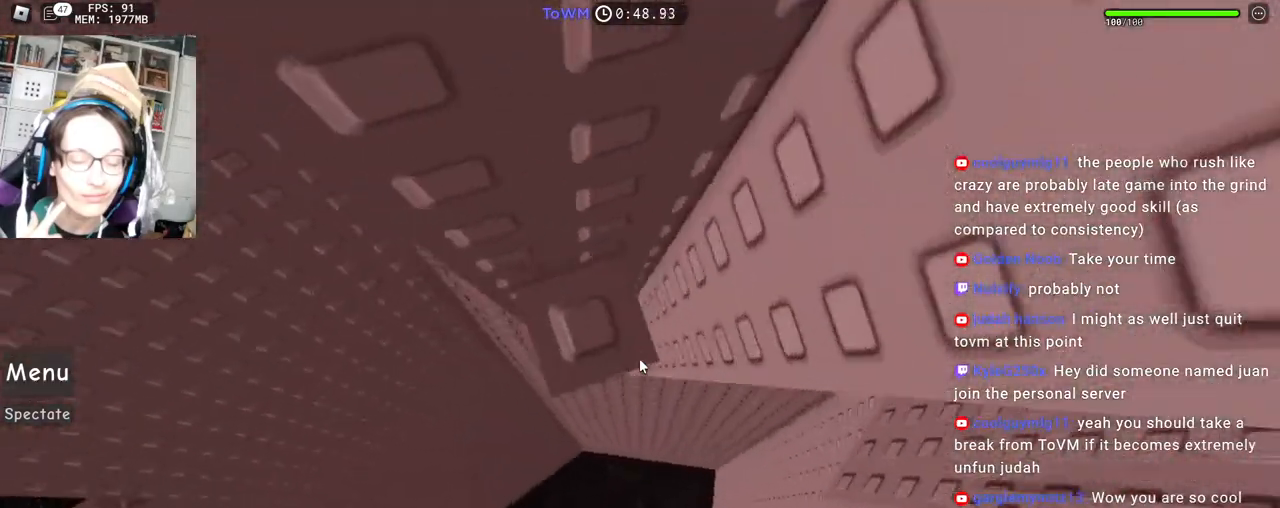
{"keys": ["a", "w"], "mouse": ["right"], "events": [[383, "a", "down"]]}
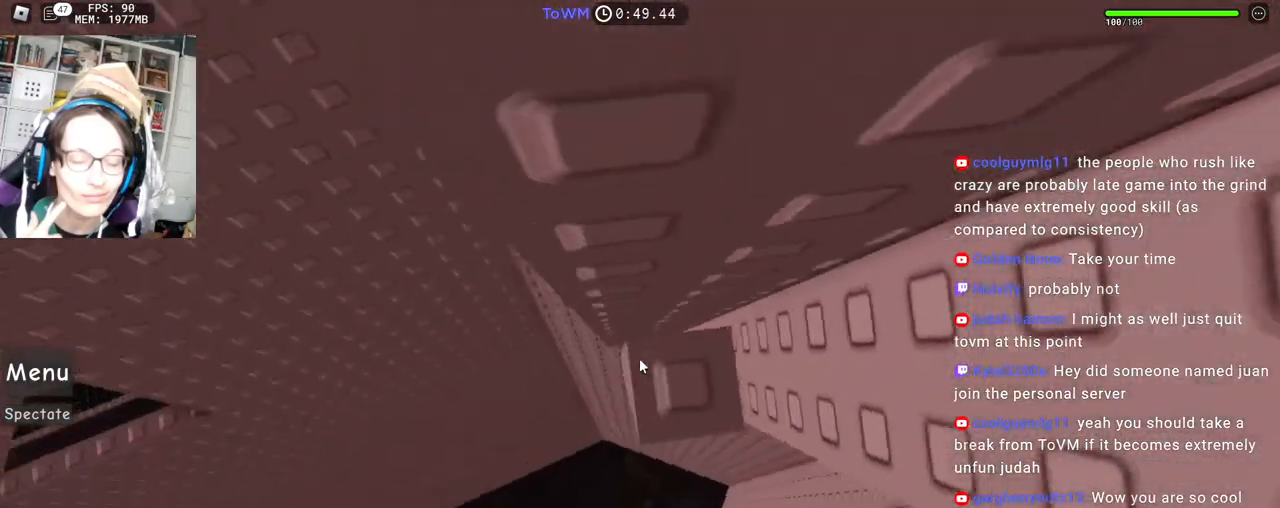
{"keys": ["a", "w"], "mouse": ["right"], "events": [[83, "w", "up"], [100, "space", "down"], [150, "space", "up"], [450, "w", "down"]]}
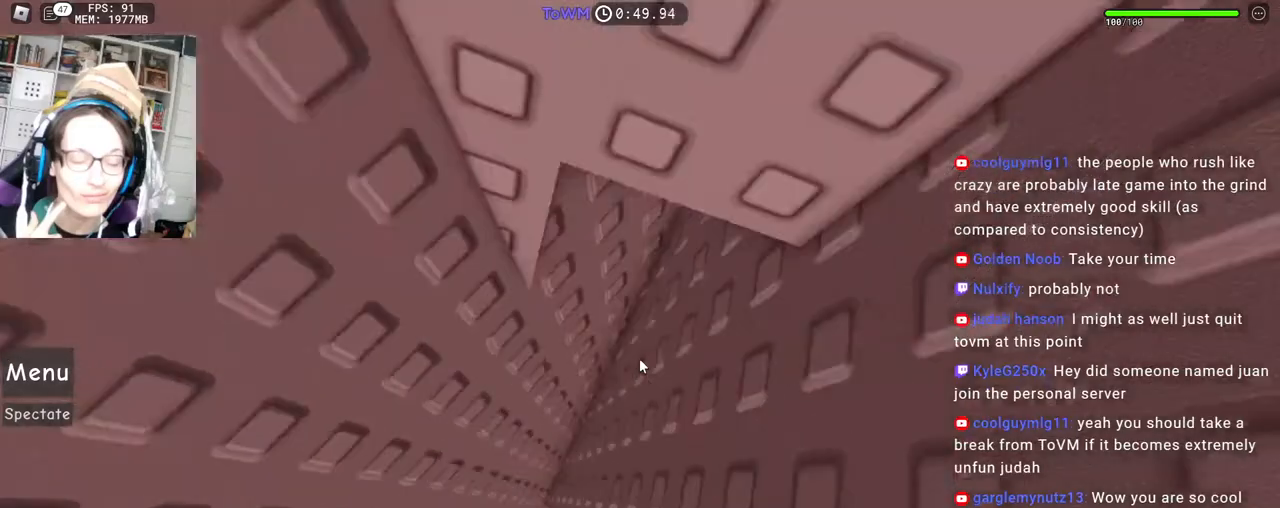
{"keys": ["d"], "mouse": ["right"], "events": [[33, "a", "up"], [83, "d", "down"], [133, "mouse_right", "up"], [250, "mouse_right", "down"], [283, "w", "up"]]}
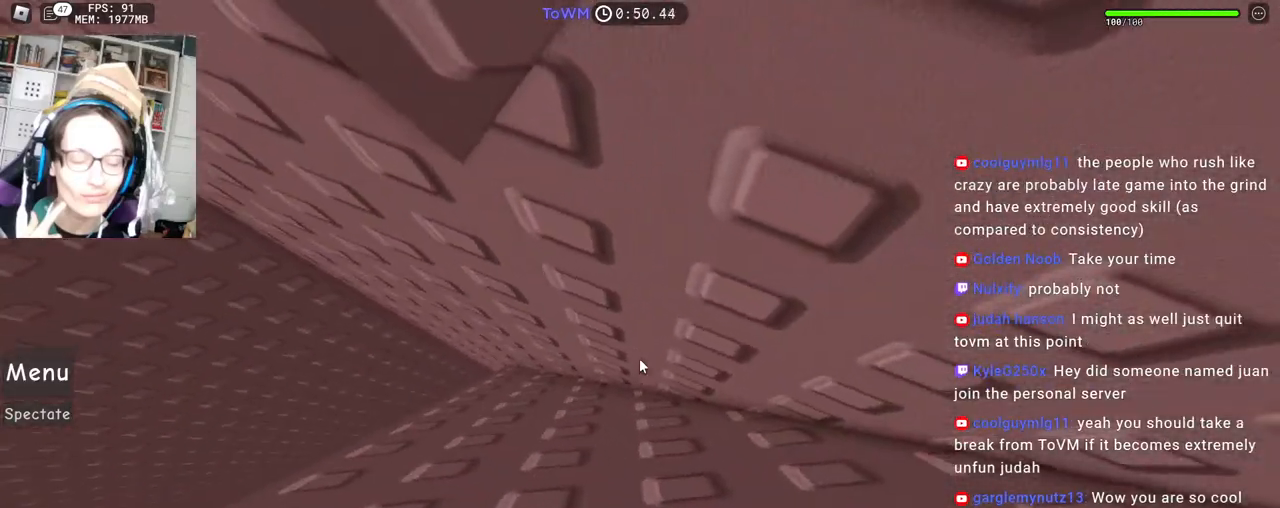
{"keys": [], "mouse": ["right"], "events": [[150, "d", "up"], [250, "d", "down"], [317, "d", "up"], [417, "d", "down"], [483, "d", "up"]]}
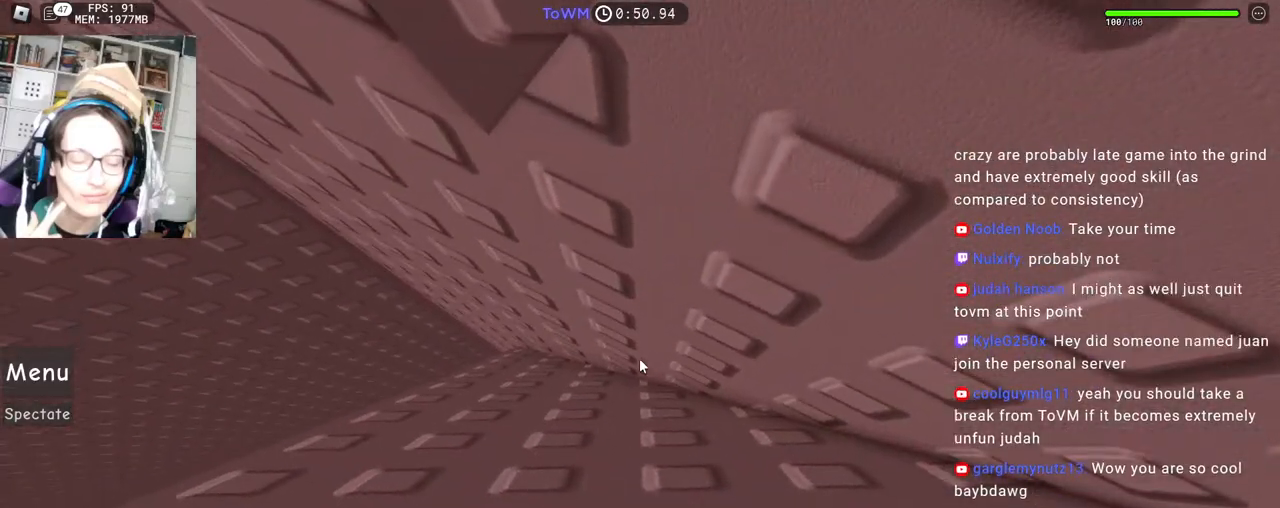
{"keys": [], "mouse": ["right"], "events": [[100, "d", "down"], [150, "d", "up"], [267, "d", "down"], [333, "d", "up"]]}
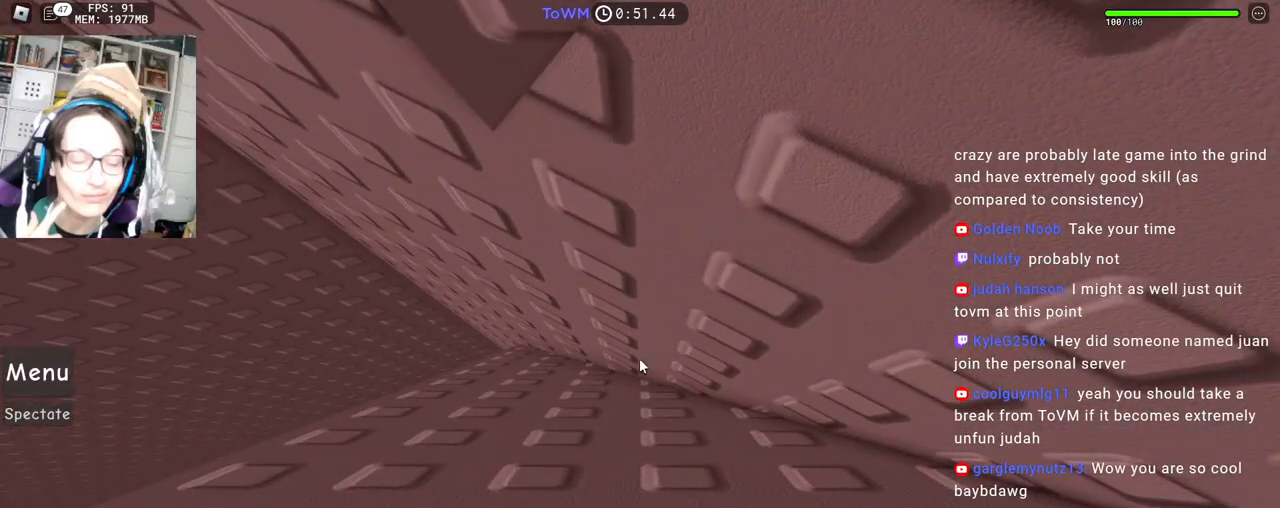
{"keys": ["a"], "mouse": ["right"], "events": [[133, "a", "down"], [200, "a", "up"], [300, "a", "down"], [367, "a", "up"], [450, "a", "down"]]}
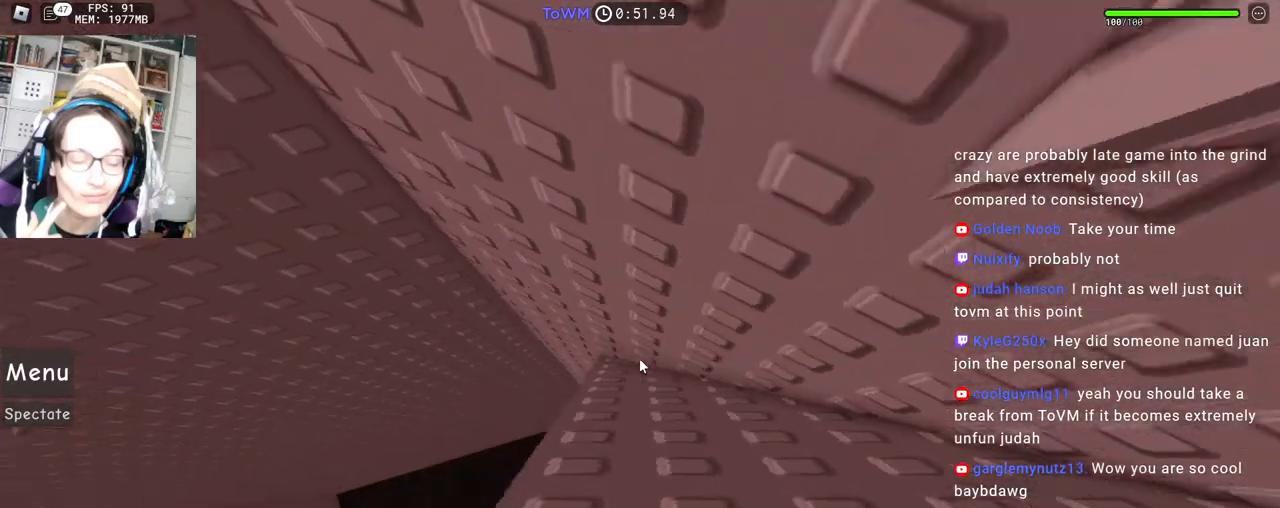
{"keys": [], "mouse": ["right"], "events": [[17, "a", "up"]]}
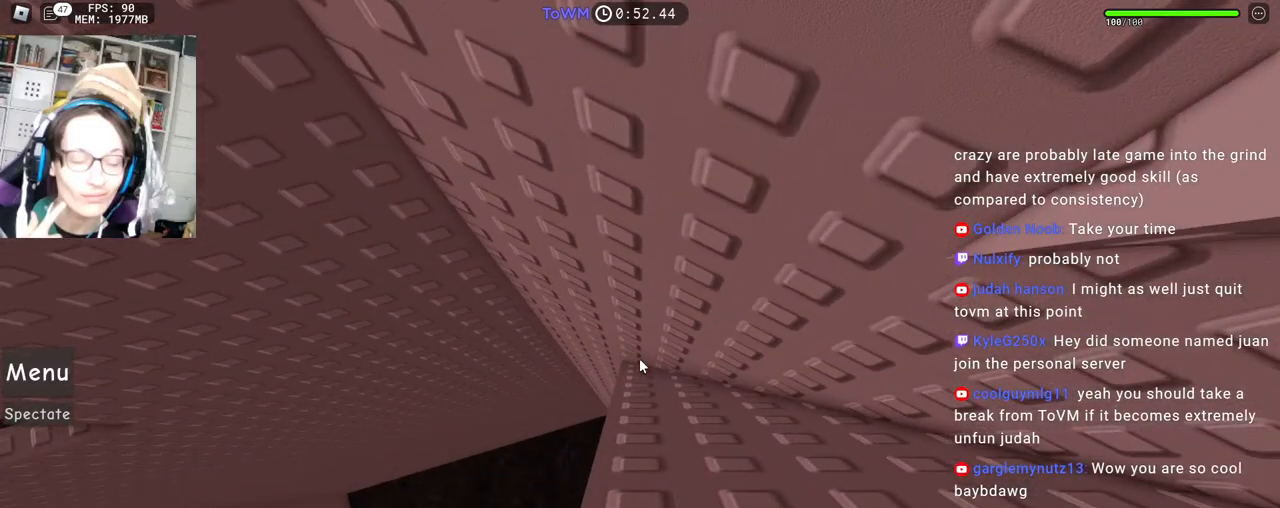
{"keys": [], "mouse": ["right"], "events": []}
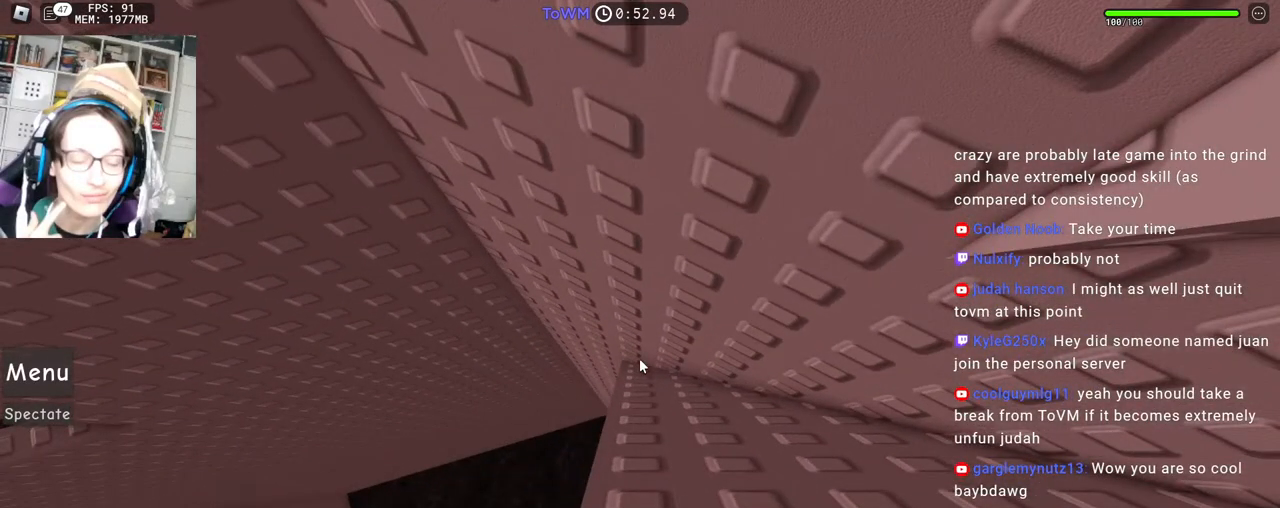
{"keys": ["a"], "mouse": ["right"], "events": [[250, "d", "down"], [267, "d", "up"], [467, "a", "down"]]}
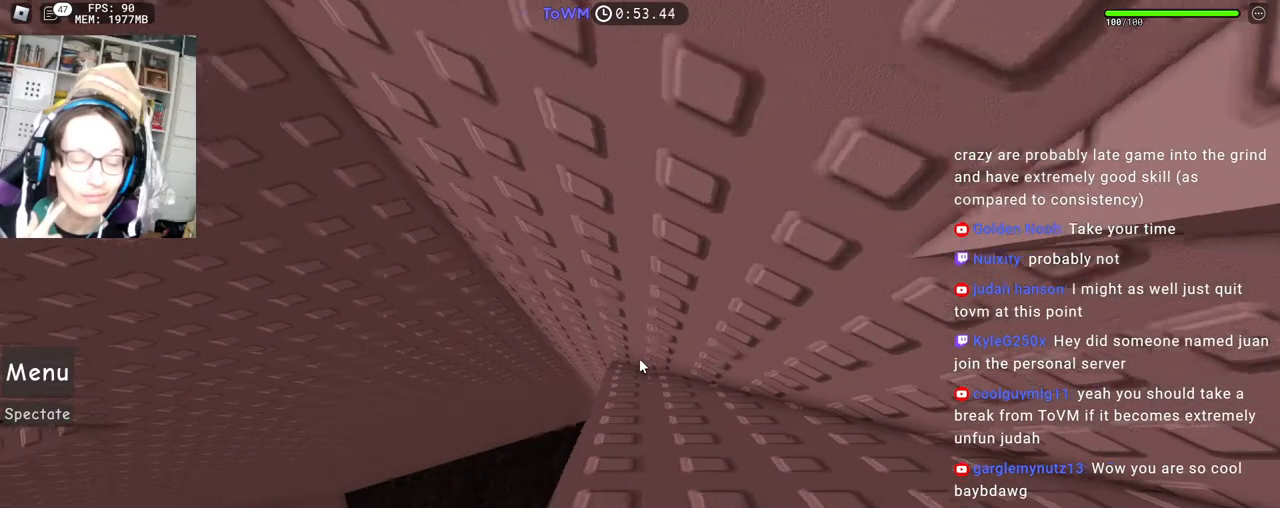
{"keys": ["a"], "mouse": ["right"], "events": [[17, "a", "up"], [300, "mouse_wheel", "down"], [467, "a", "down"], [467, "mouse_wheel", "up"]]}
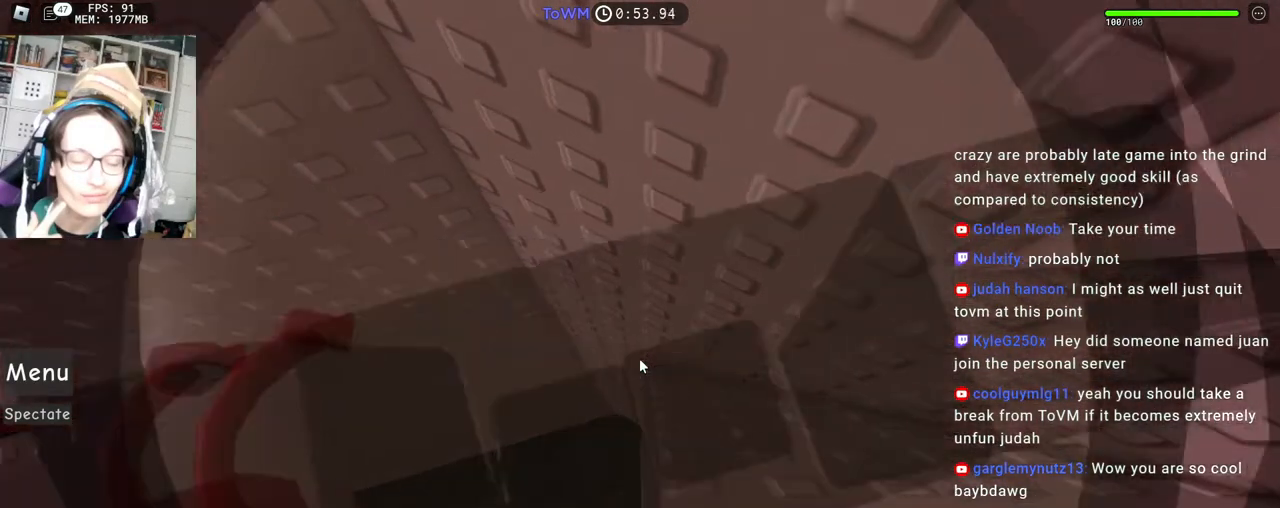
{"keys": ["a"], "mouse": ["right"], "events": [[100, "mouse_wheel", "down"], [117, "mouse_wheel", "up"], [117, "space", "down"], [183, "space", "up"]]}
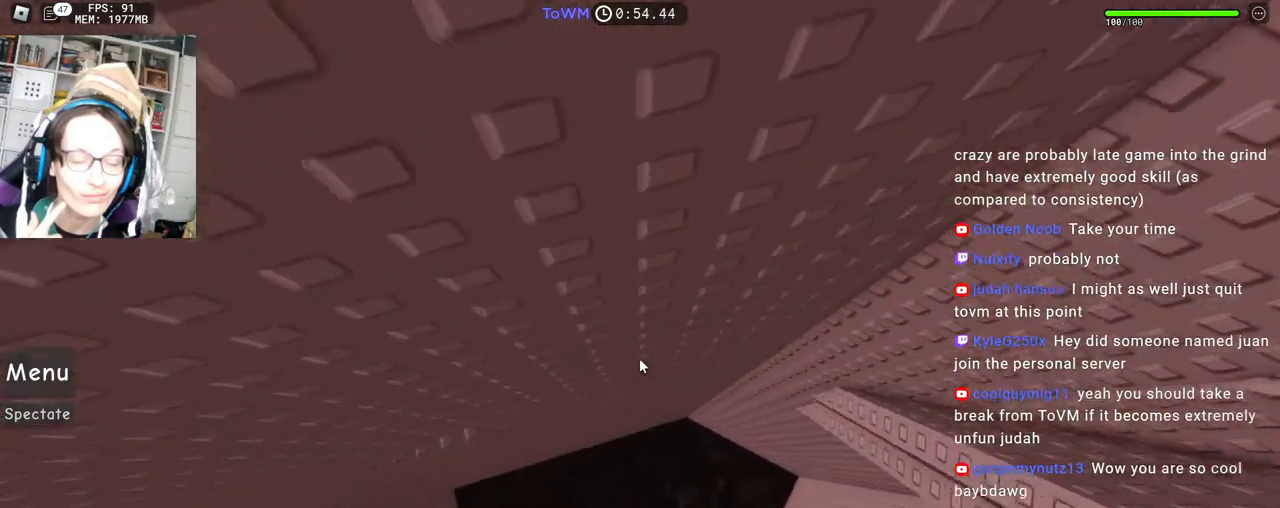
{"keys": [], "mouse": ["right"], "events": [[267, "w", "down"], [433, "w", "up"], [450, "a", "up"]]}
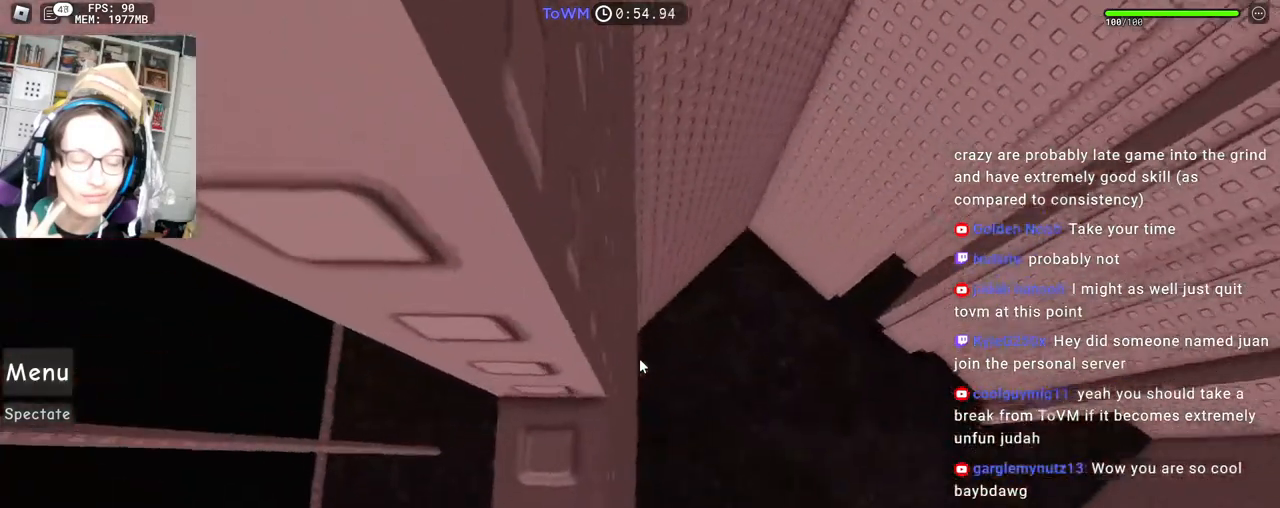
{"keys": [], "mouse": ["right"], "events": [[150, "mouse_wheel", "down"], [267, "mouse_wheel", "up"]]}
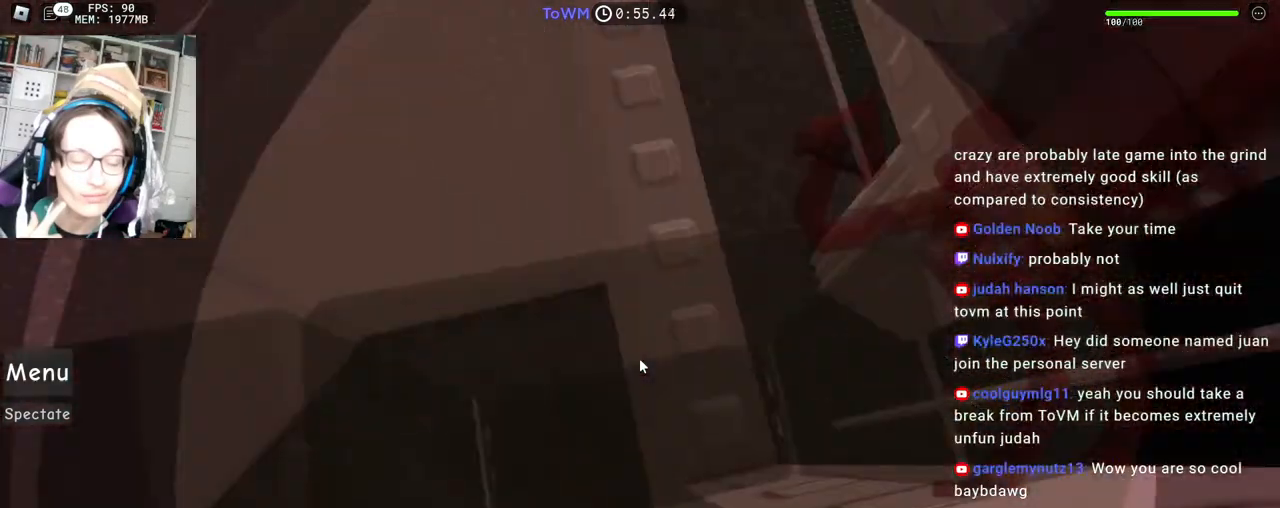
{"keys": [], "mouse": ["right"], "events": [[233, "shift", "down"], [267, "mouse_wheel", "down"], [350, "d", "down"], [350, "mouse_wheel", "up"], [400, "d", "up"], [400, "shift", "up"]]}
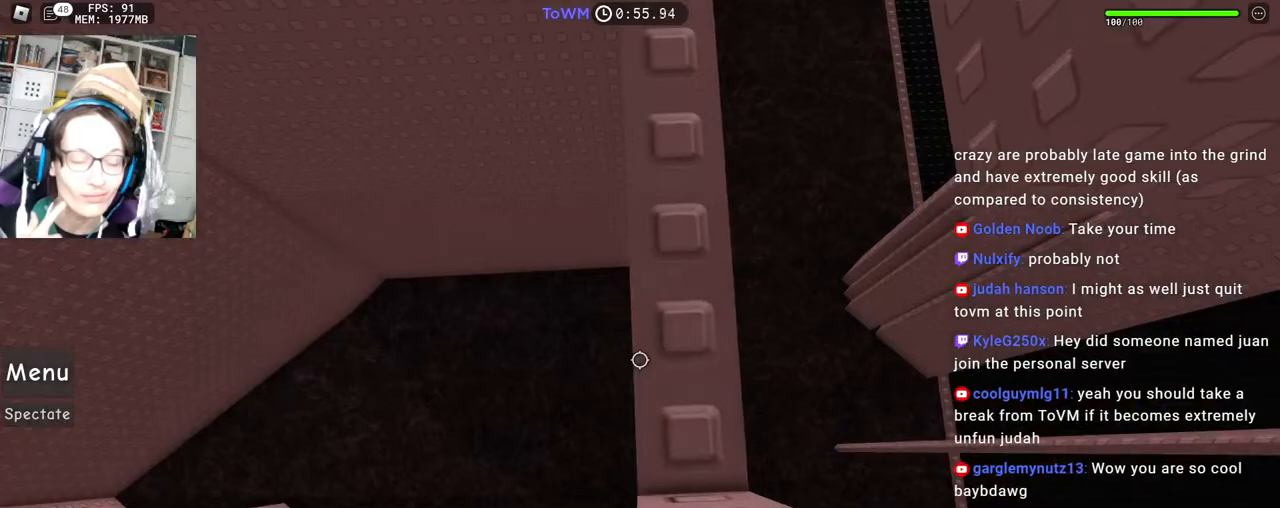
{"keys": [], "mouse": ["right"], "events": [[50, "d", "down"], [117, "d", "up"], [233, "s", "down"], [250, "d", "down"], [283, "d", "up"], [300, "s", "up"], [433, "d", "down"], [433, "s", "down"], [483, "d", "up"], [483, "s", "up"]]}
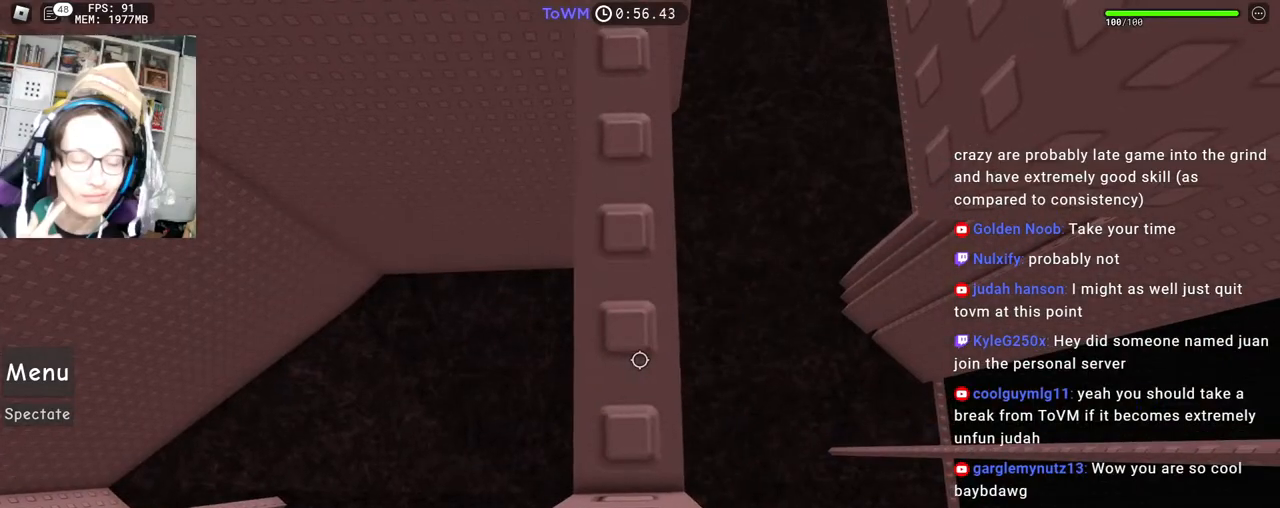
{"keys": ["d", "s"], "mouse": ["right"], "events": [[117, "d", "down"], [117, "s", "down"], [150, "d", "up"], [167, "s", "up"], [283, "d", "down"], [283, "s", "down"], [333, "d", "up"], [350, "s", "up"], [467, "s", "down"], [483, "d", "down"]]}
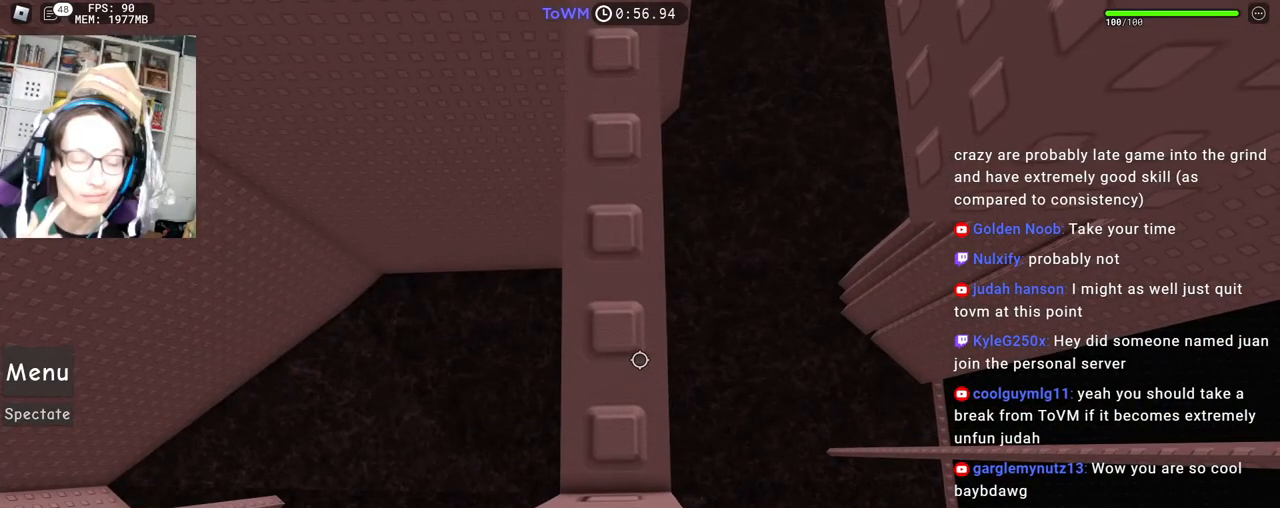
{"keys": ["s"], "mouse": ["right"], "events": [[17, "d", "up"], [17, "s", "up"], [150, "s", "down"], [167, "d", "down"], [200, "d", "up"], [200, "s", "up"], [333, "s", "down"], [350, "d", "down"], [367, "d", "up"], [383, "s", "up"], [500, "s", "down"]]}